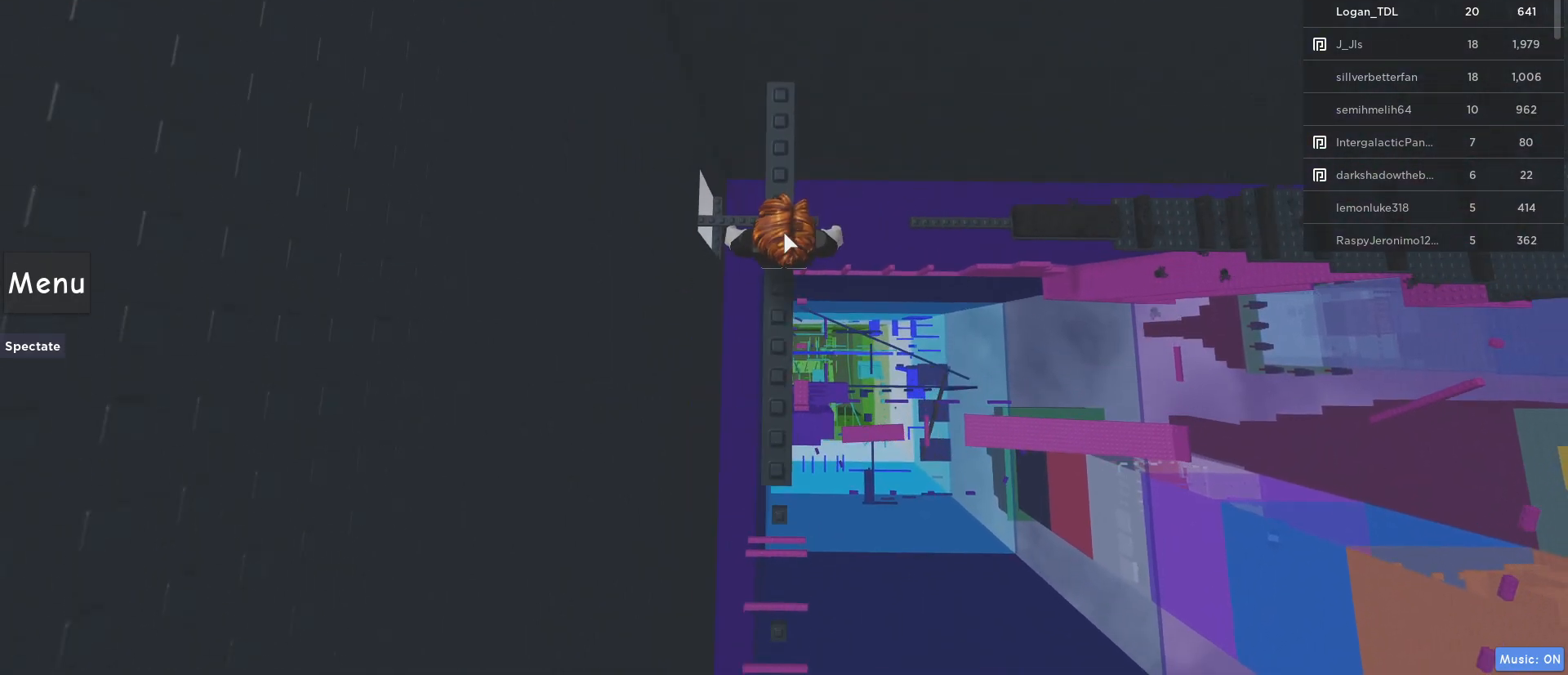
Gameplay with keyboard and mouse; each line is a JSON object with the keys and mouse buttons held at the frame after it. "events" lists presses ("down") and releases ("up") of "1", "2", "3", "4", "5", "a", "alt", "c", "caps_lock", "ctrl", "d", "e", "f", "g", "q", "r", "s", "shift", "space", "t", "tab", "v", "w", "x", "z", "mouse_left", "mouse_wheel" and "mouse_right" between this image and that frame as [ms after this image, input, new state], when the widget could be followed in between. "mouse_left", "mouse_wheel", "mouse_right" = the "left", "wheel", "right" buttons of the "mouse" list. No other keys are recorded. "wheel" means that the mouse wheel is clicked or scrolled. Not read: mouse_move.
{"keys": [], "mouse": ["right"], "events": [[267, "w", "down"], [400, "w", "up"]]}
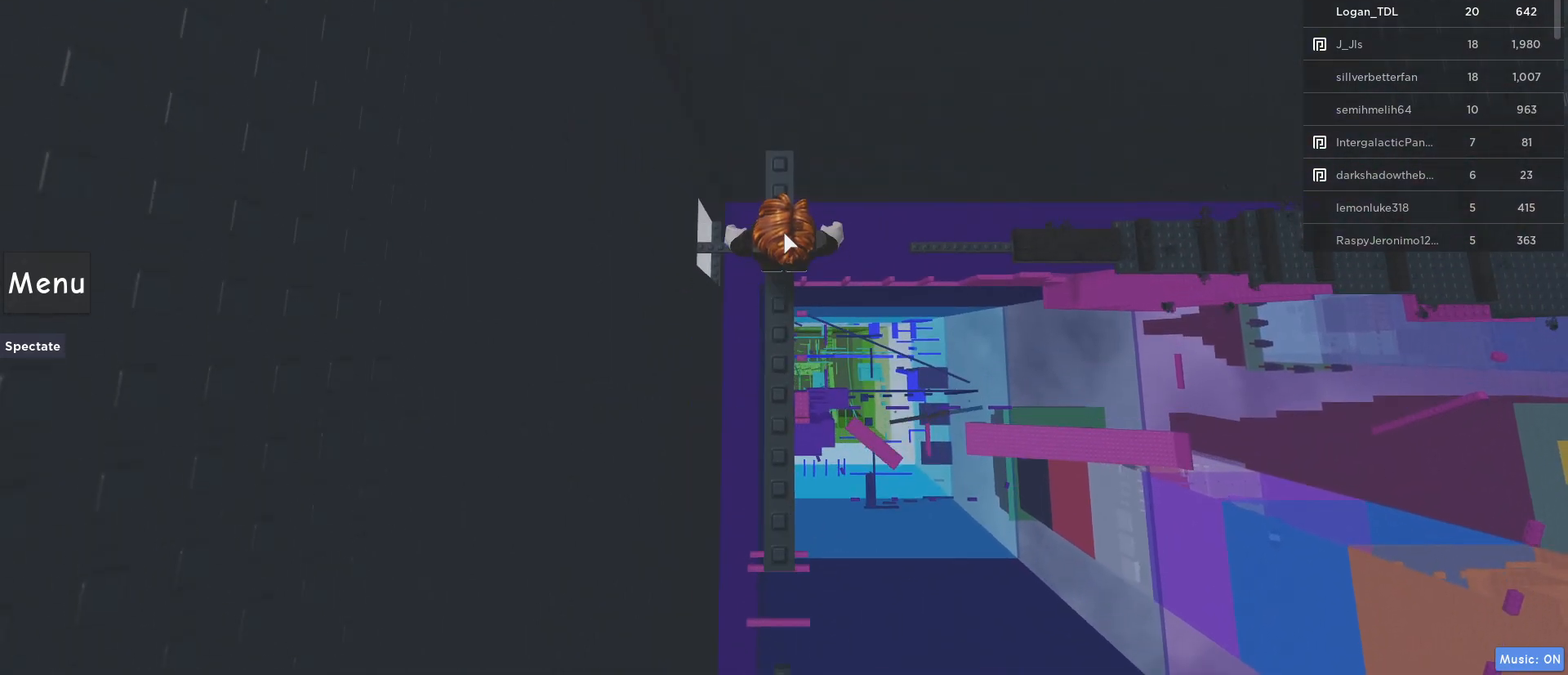
{"keys": ["space", "w"], "mouse": ["right"], "events": [[50, "w", "down"], [183, "w", "up"], [333, "w", "down"], [467, "space", "down"]]}
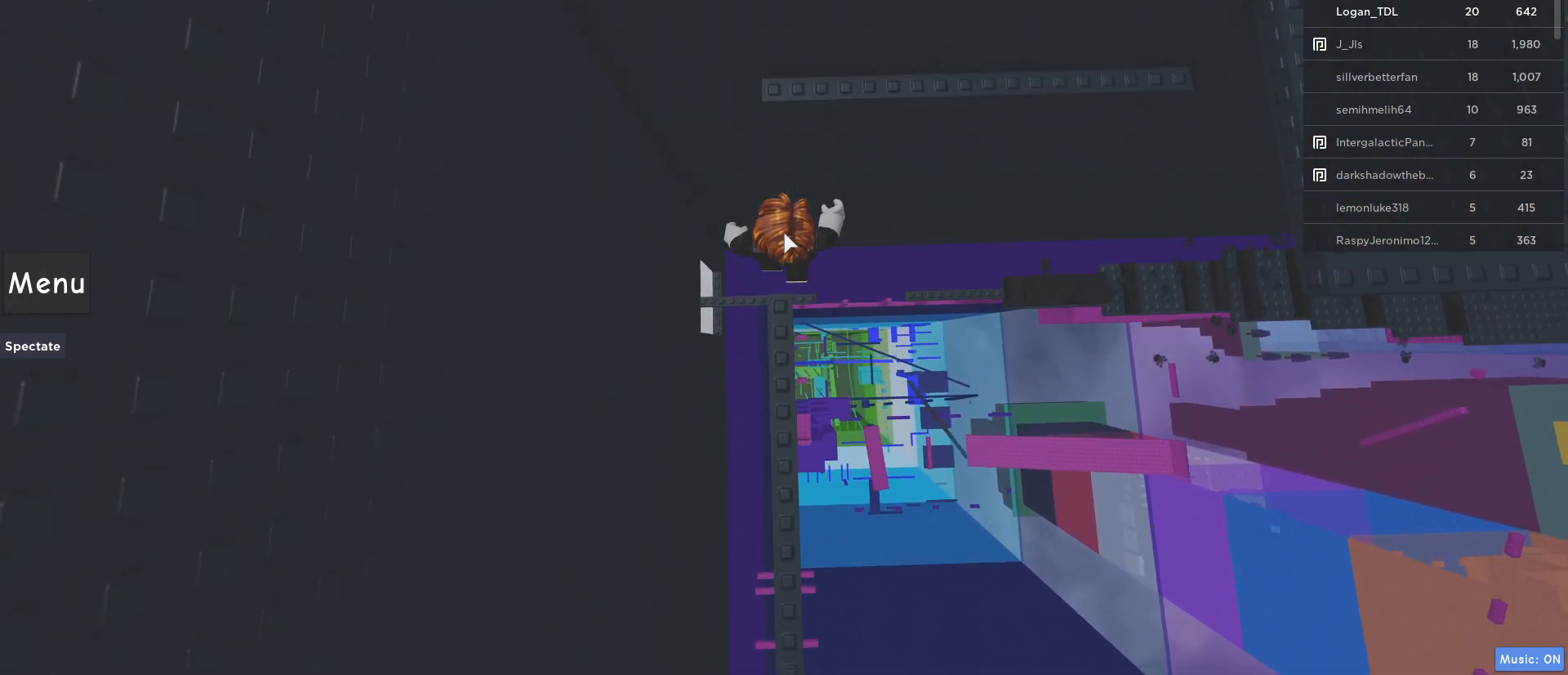
{"keys": ["shift", "w"], "mouse": ["right"], "events": [[117, "space", "up"], [383, "shift", "down"]]}
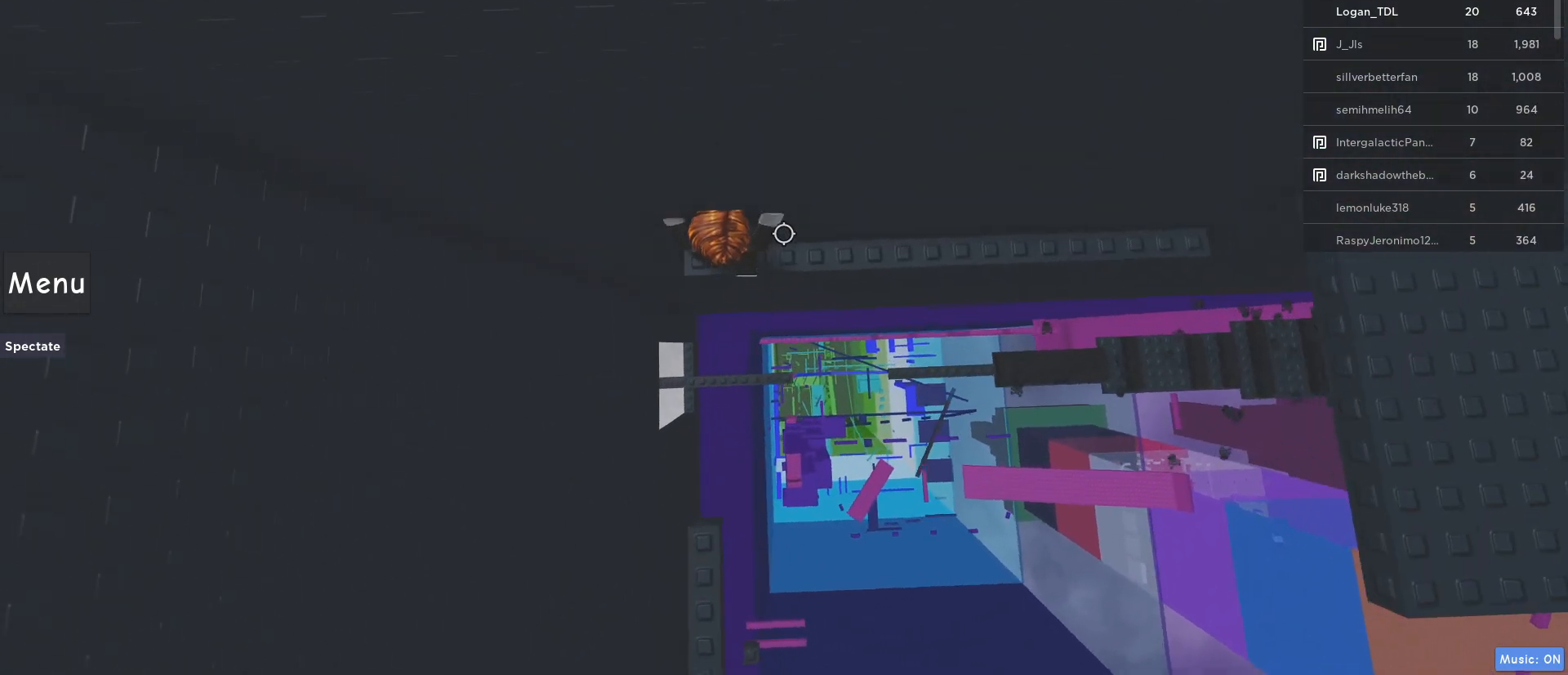
{"keys": ["d"], "mouse": ["right"], "events": [[33, "d", "down"], [83, "shift", "up"], [83, "w", "up"]]}
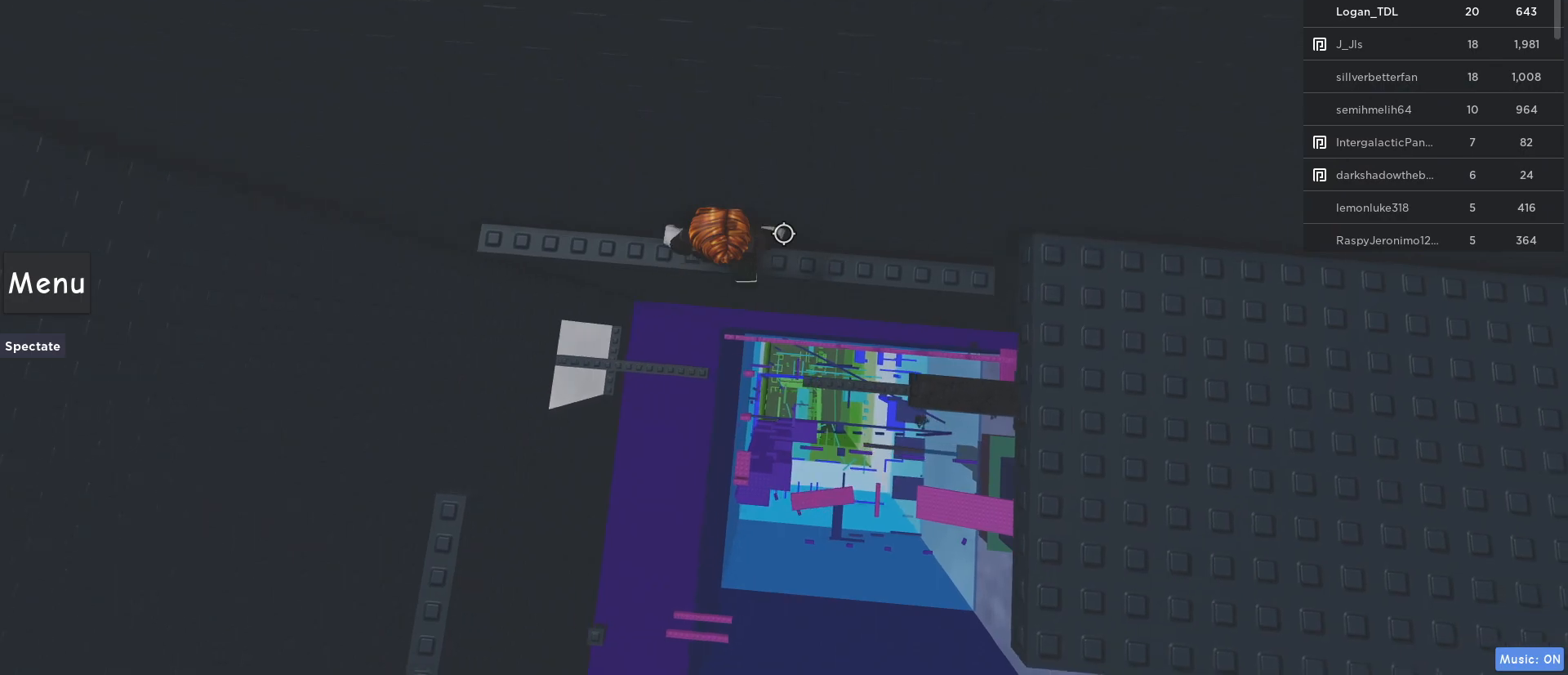
{"keys": ["d"], "mouse": ["right"], "events": [[233, "space", "down"], [417, "space", "up"]]}
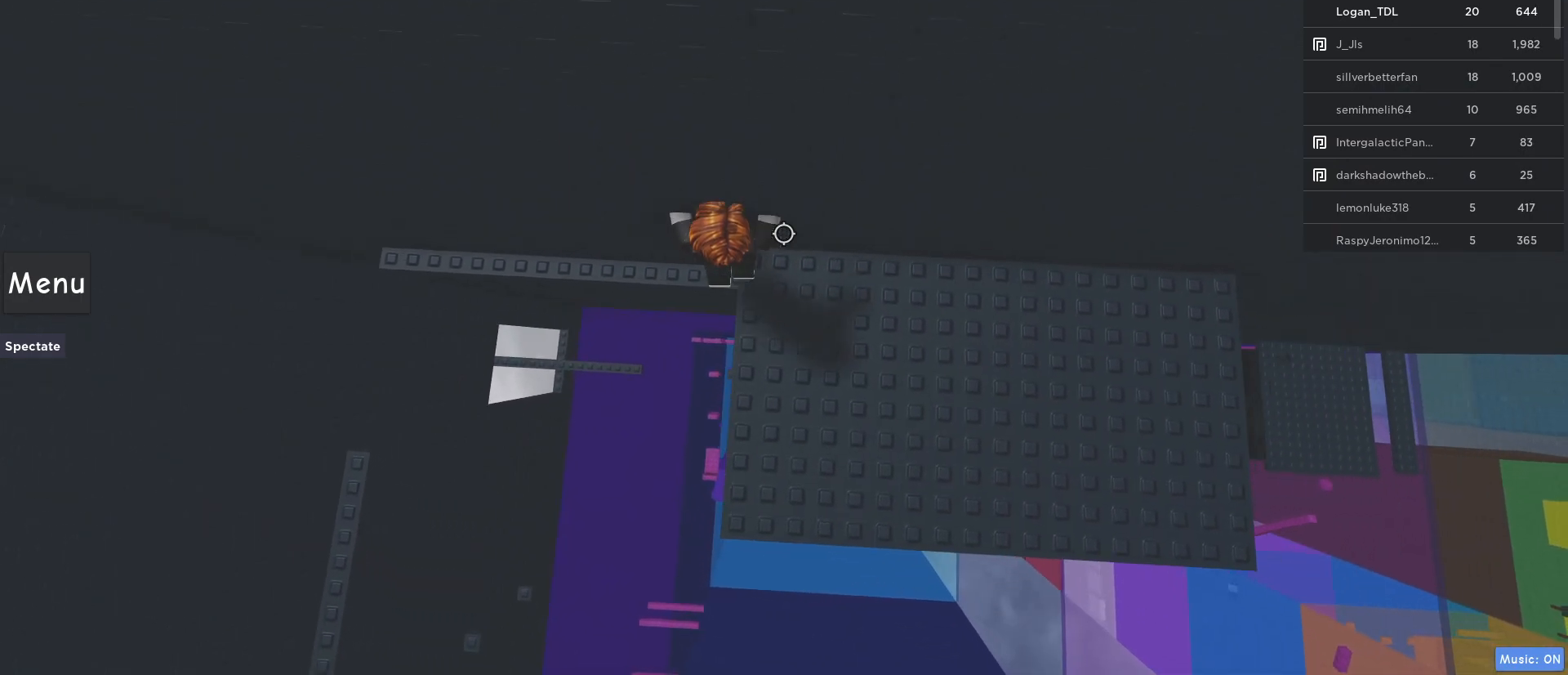
{"keys": ["w"], "mouse": ["right"], "events": [[117, "shift", "down"], [200, "w", "down"], [250, "shift", "up"], [433, "d", "up"]]}
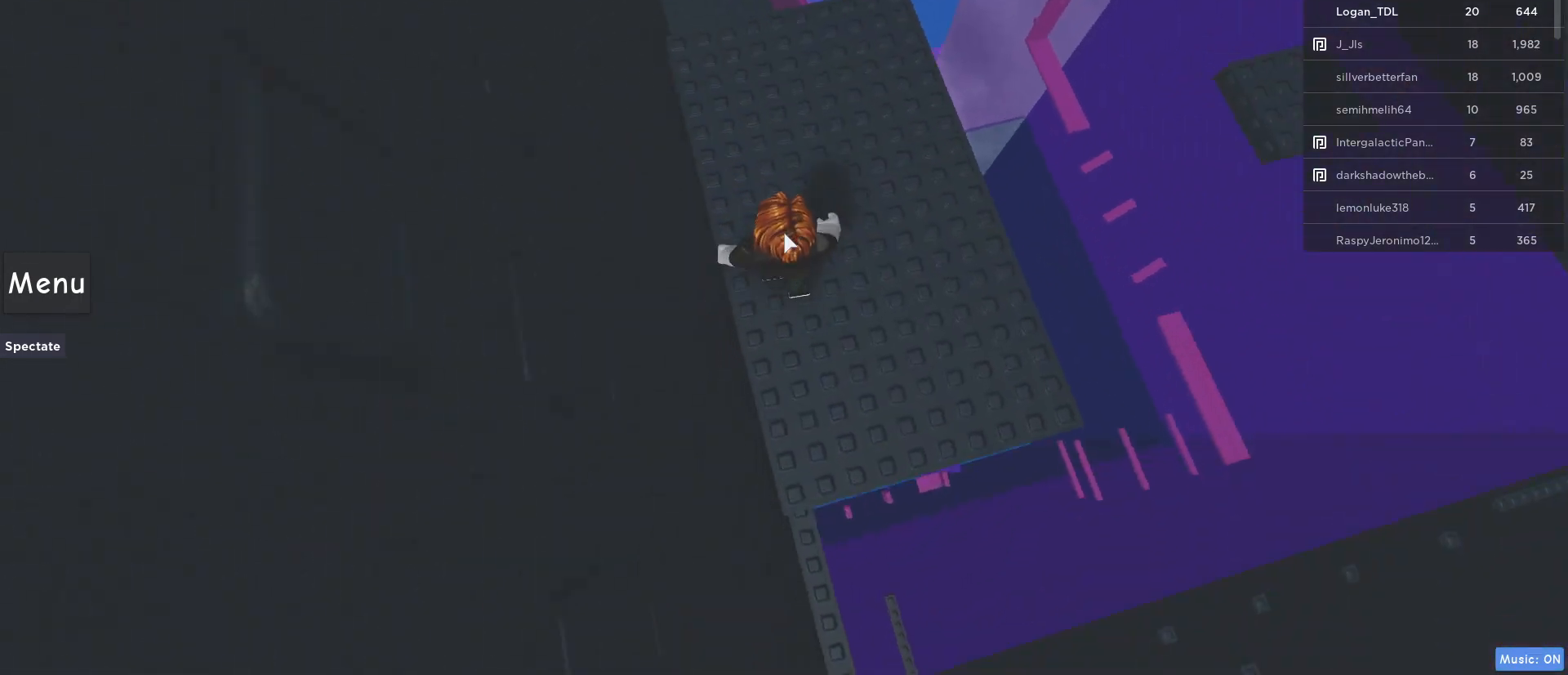
{"keys": ["shift"], "mouse": ["right"], "events": [[217, "w", "up"], [450, "shift", "down"]]}
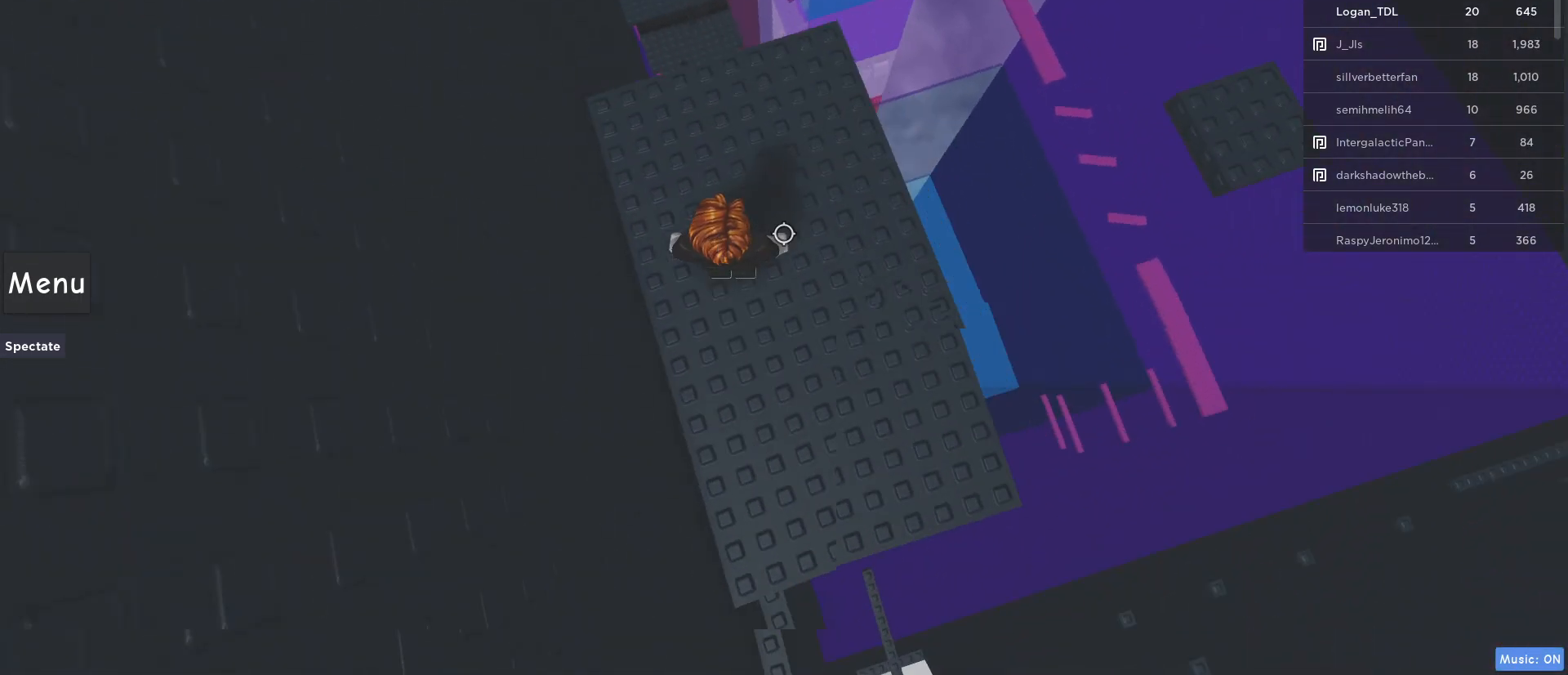
{"keys": [], "mouse": ["right"], "events": [[100, "shift", "up"], [133, "d", "down"], [333, "d", "up"]]}
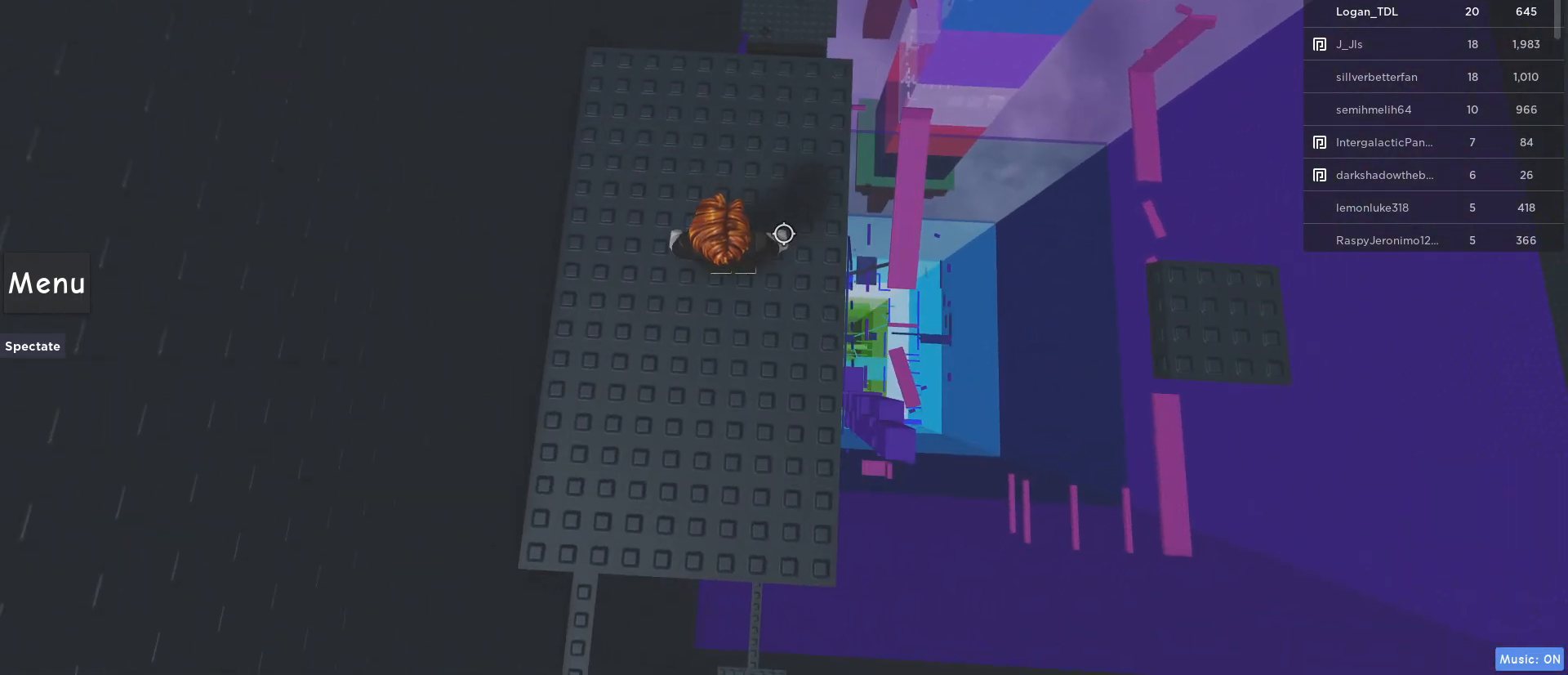
{"keys": [], "mouse": ["right"], "events": [[17, "d", "down"], [150, "d", "up"], [300, "shift", "down"], [433, "mouse_wheel", "down"], [433, "shift", "up"], [483, "mouse_wheel", "up"]]}
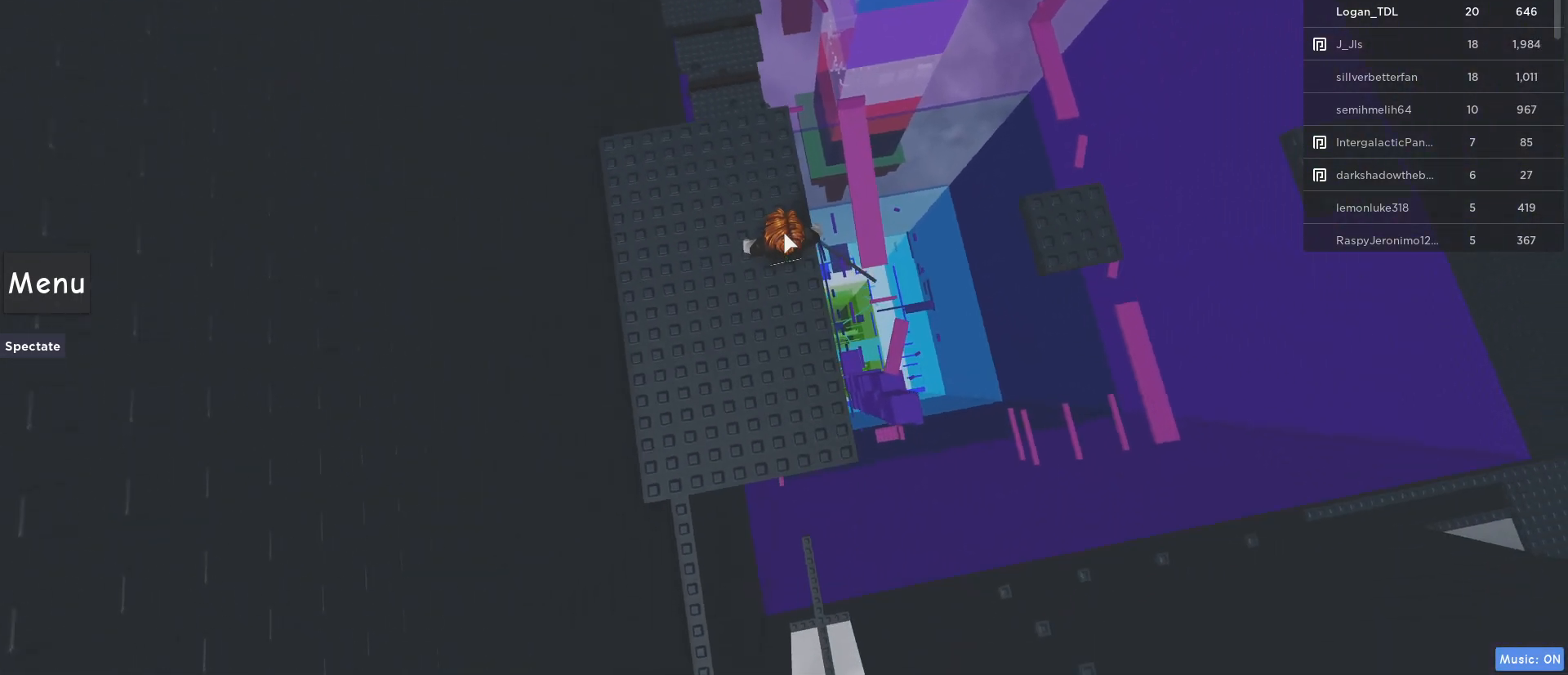
{"keys": ["shift"], "mouse": ["right"], "events": [[317, "mouse_wheel", "down"], [350, "mouse_wheel", "up"], [350, "shift", "down"]]}
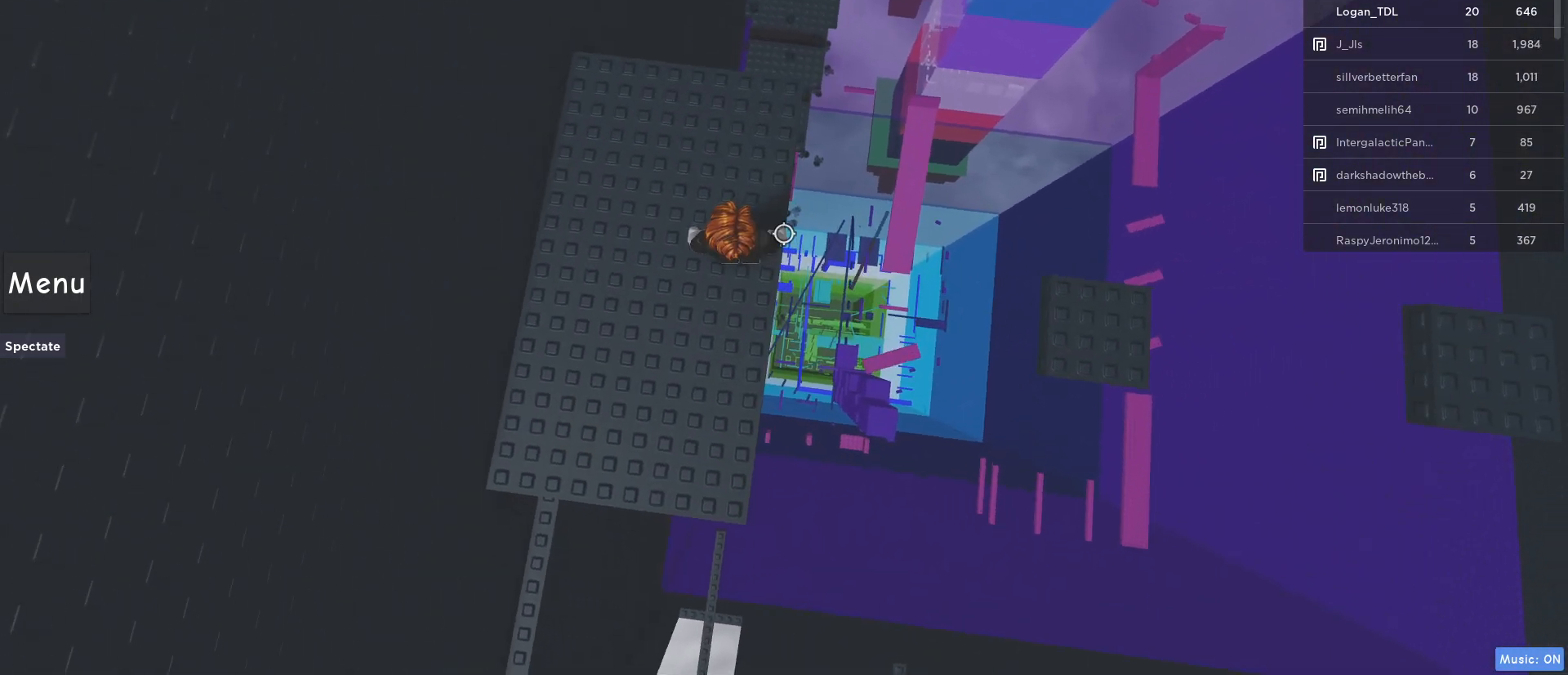
{"keys": [], "mouse": ["right"], "events": [[50, "shift", "up"], [133, "s", "down"], [183, "mouse_wheel", "down"], [233, "mouse_wheel", "up"], [233, "s", "up"]]}
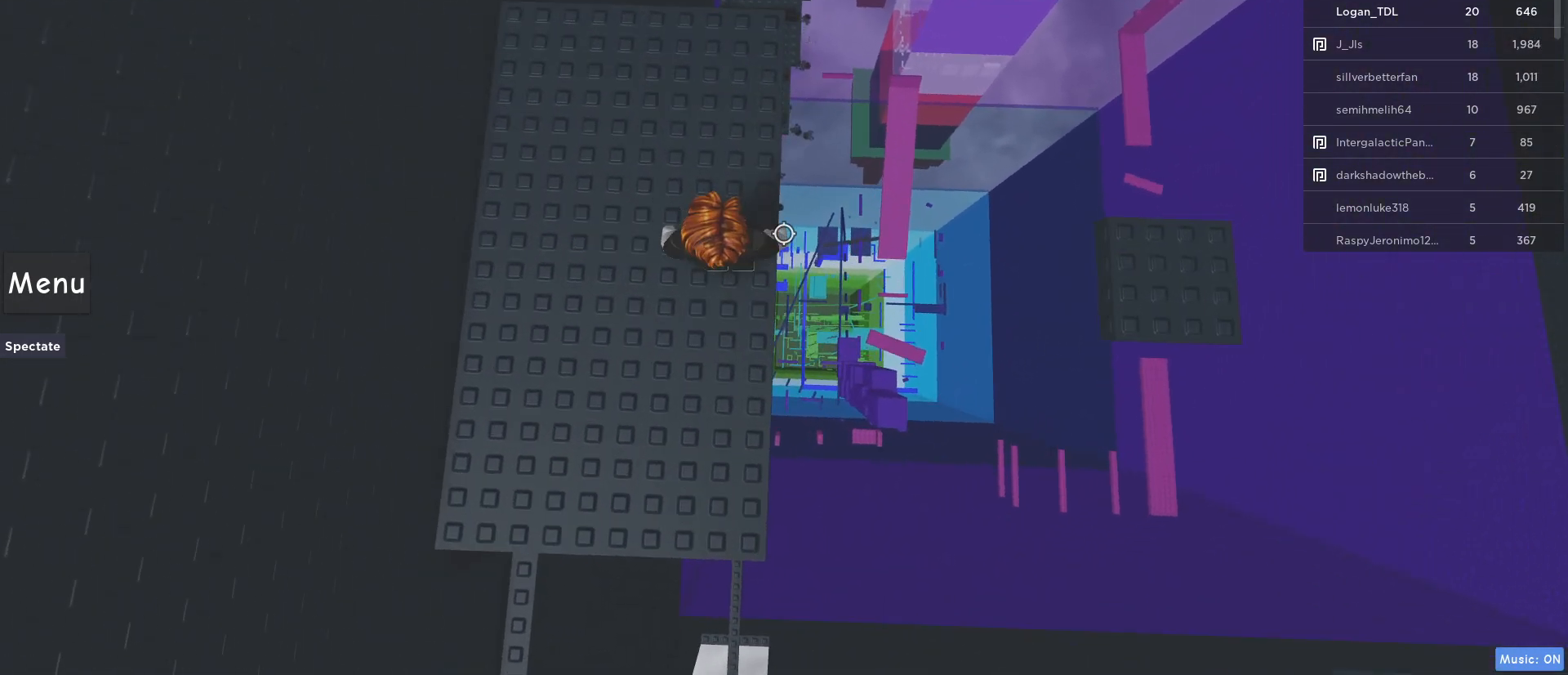
{"keys": ["d"], "mouse": ["right"], "events": [[17, "d", "down"], [200, "space", "down"], [383, "space", "up"]]}
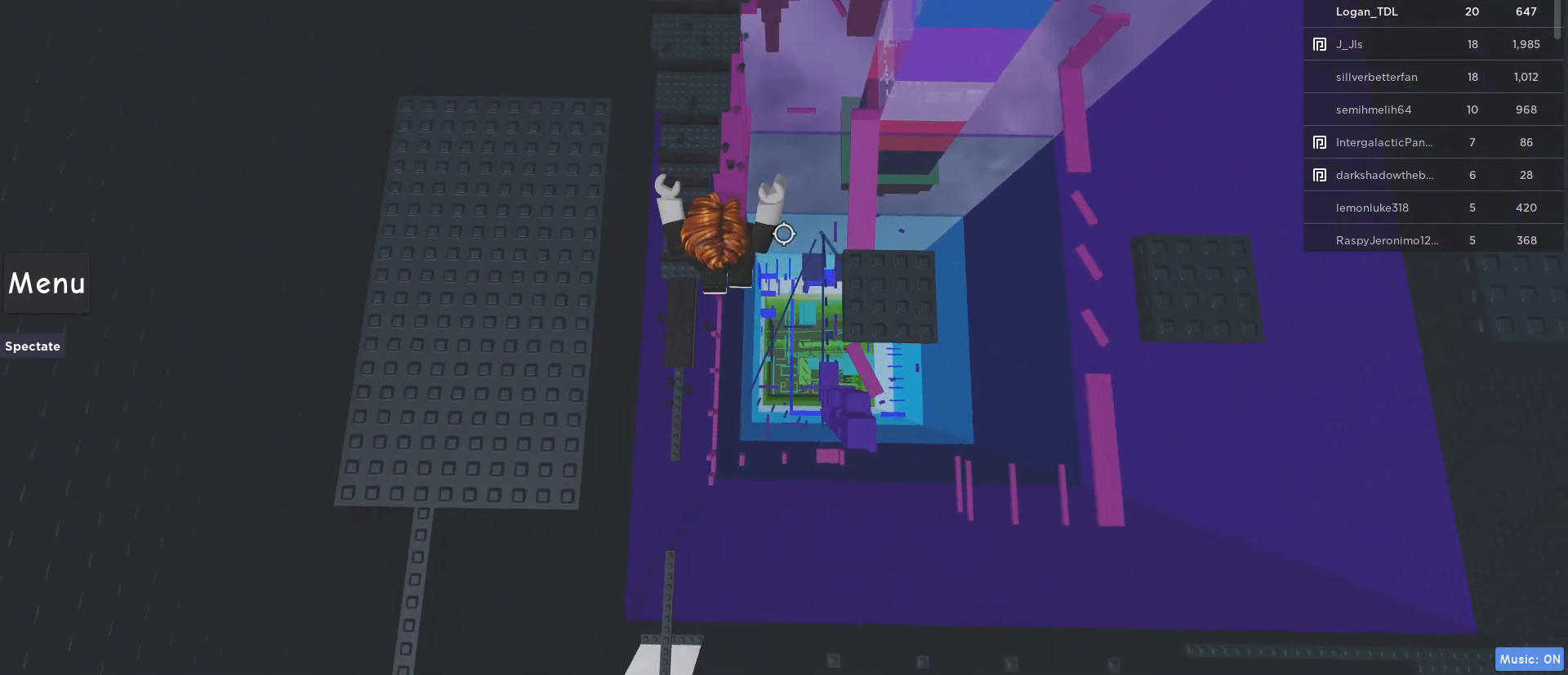
{"keys": ["d"], "mouse": ["right"], "events": []}
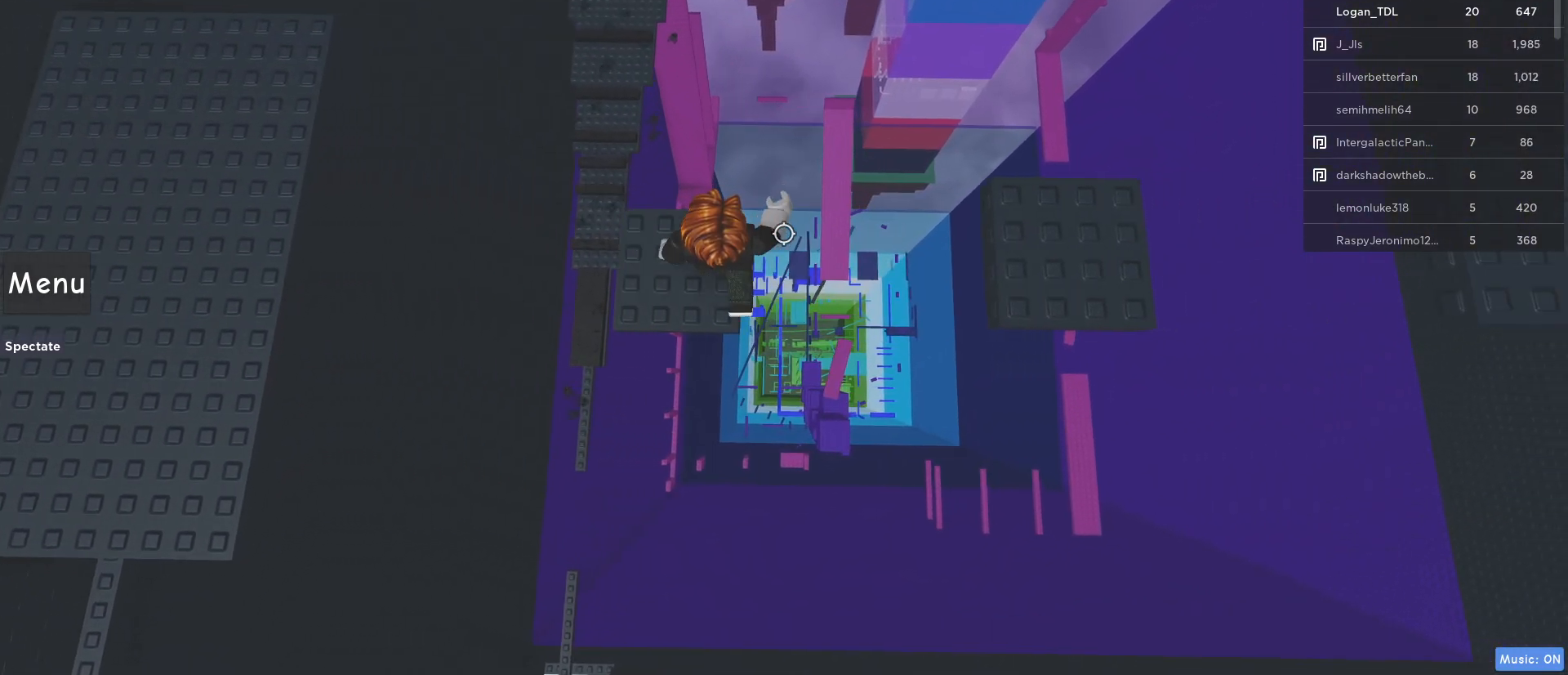
{"keys": ["d"], "mouse": ["right"], "events": [[50, "space", "down"], [233, "space", "up"]]}
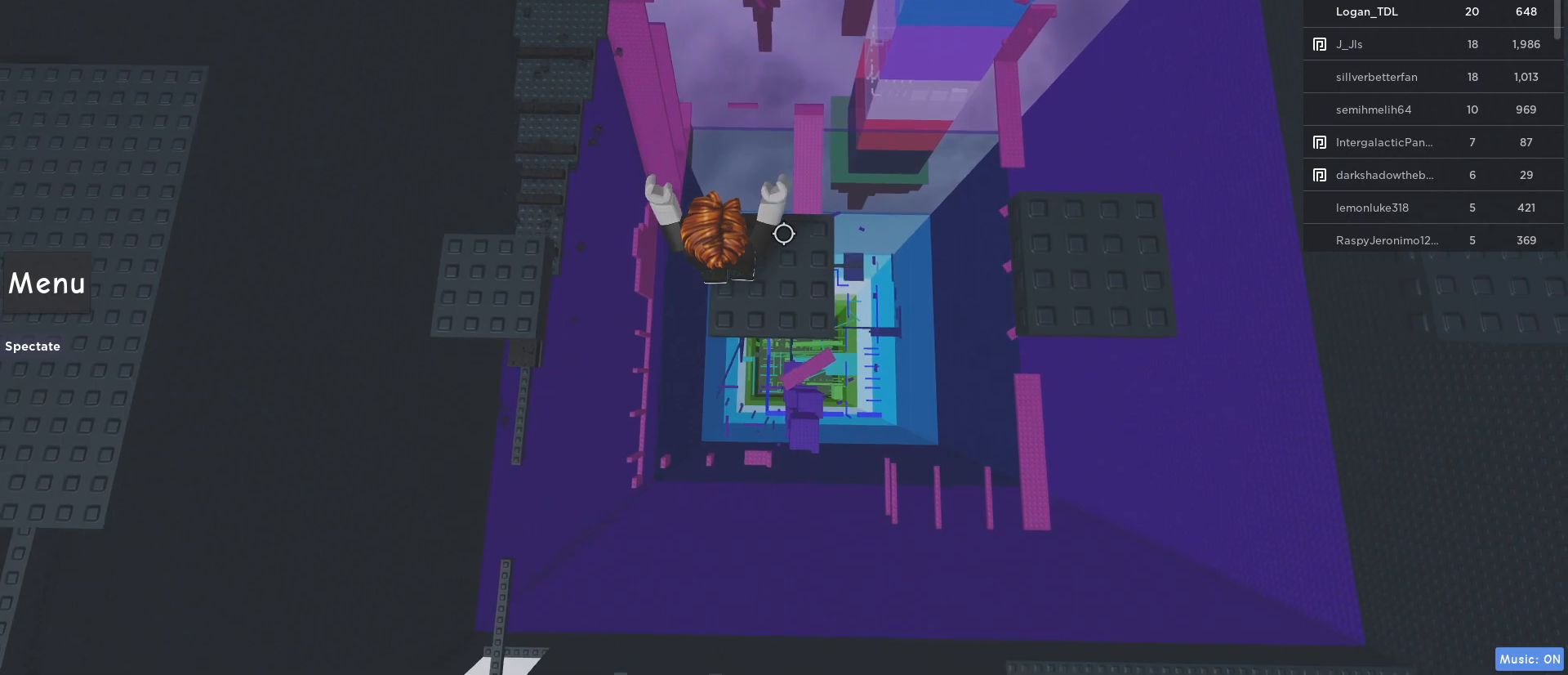
{"keys": ["d"], "mouse": ["right"], "events": [[150, "space", "down"], [300, "space", "up"]]}
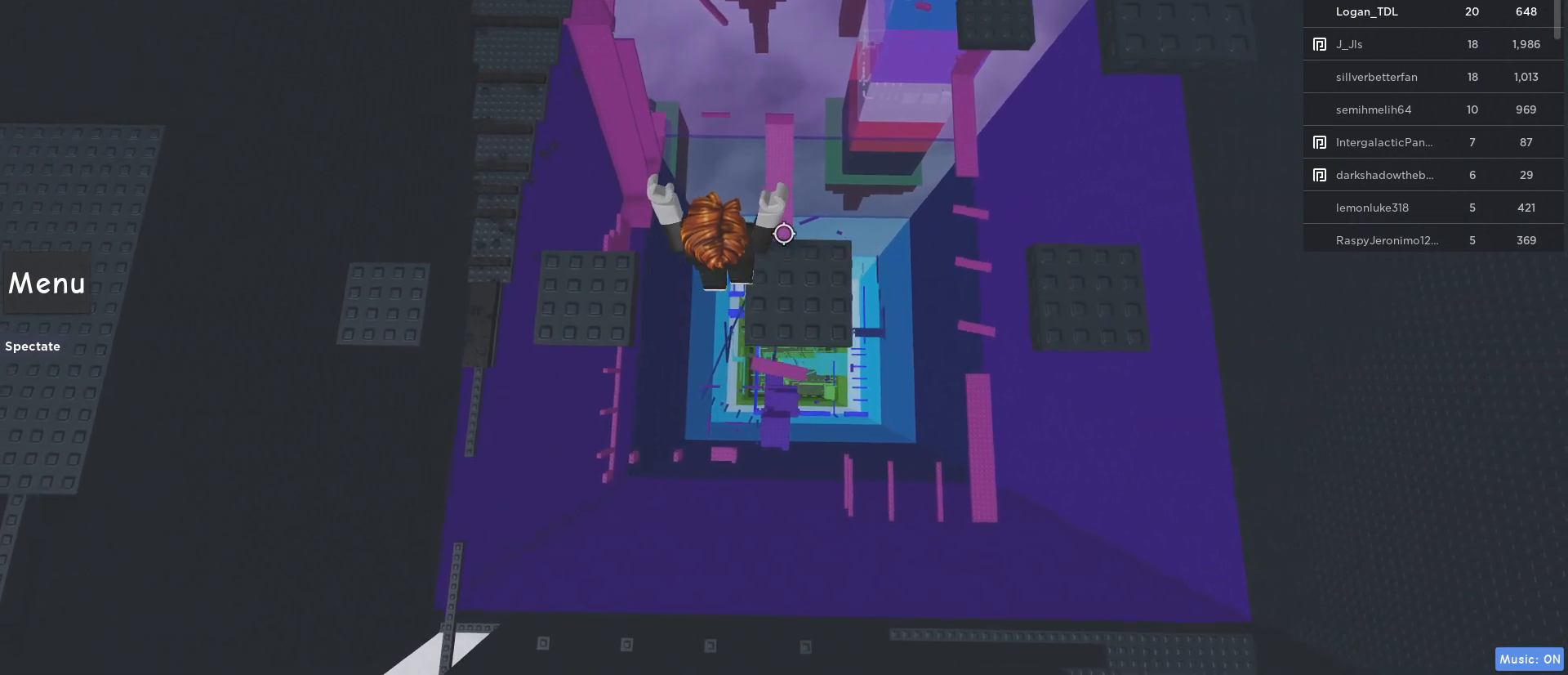
{"keys": ["d"], "mouse": ["right"], "events": [[267, "space", "down"], [400, "space", "up"]]}
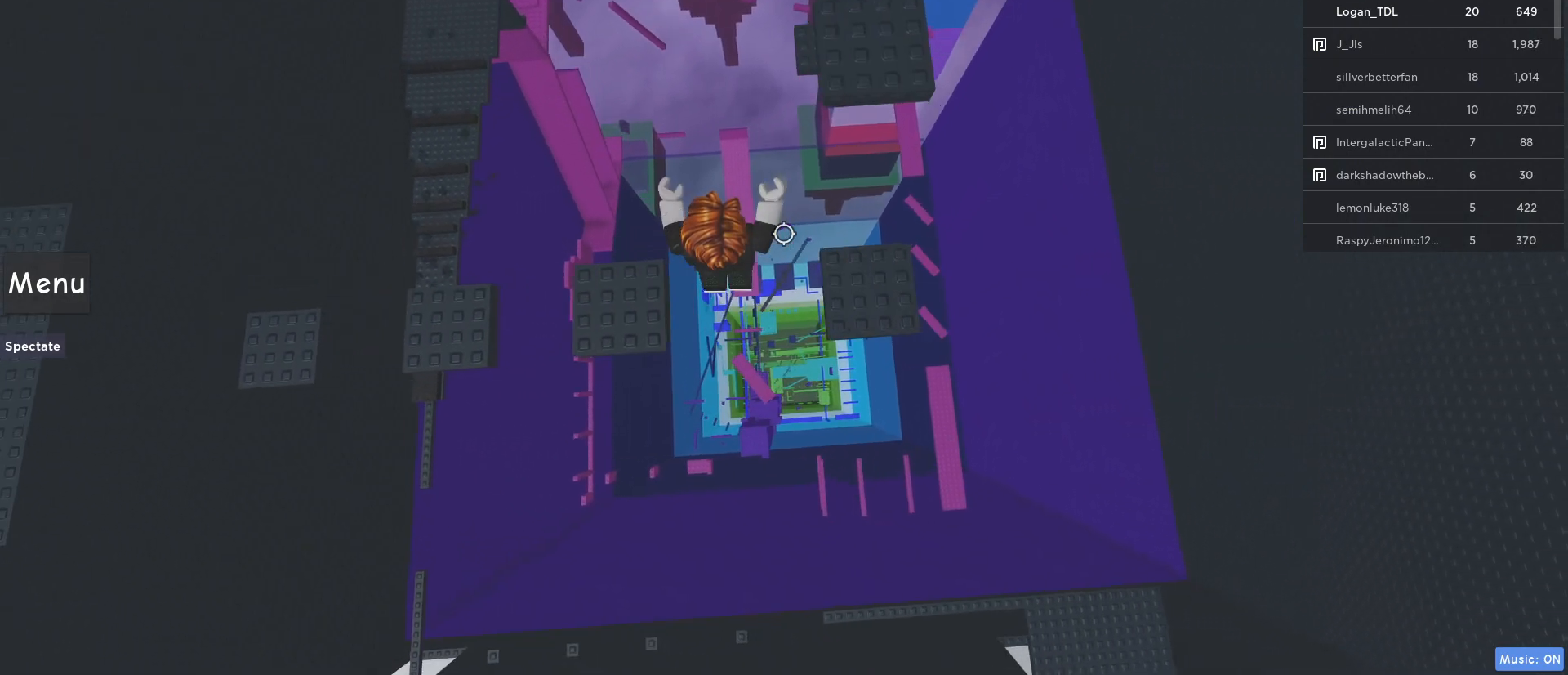
{"keys": ["w"], "mouse": ["right"], "events": [[233, "space", "down"], [283, "d", "up"], [333, "w", "down"], [417, "space", "up"]]}
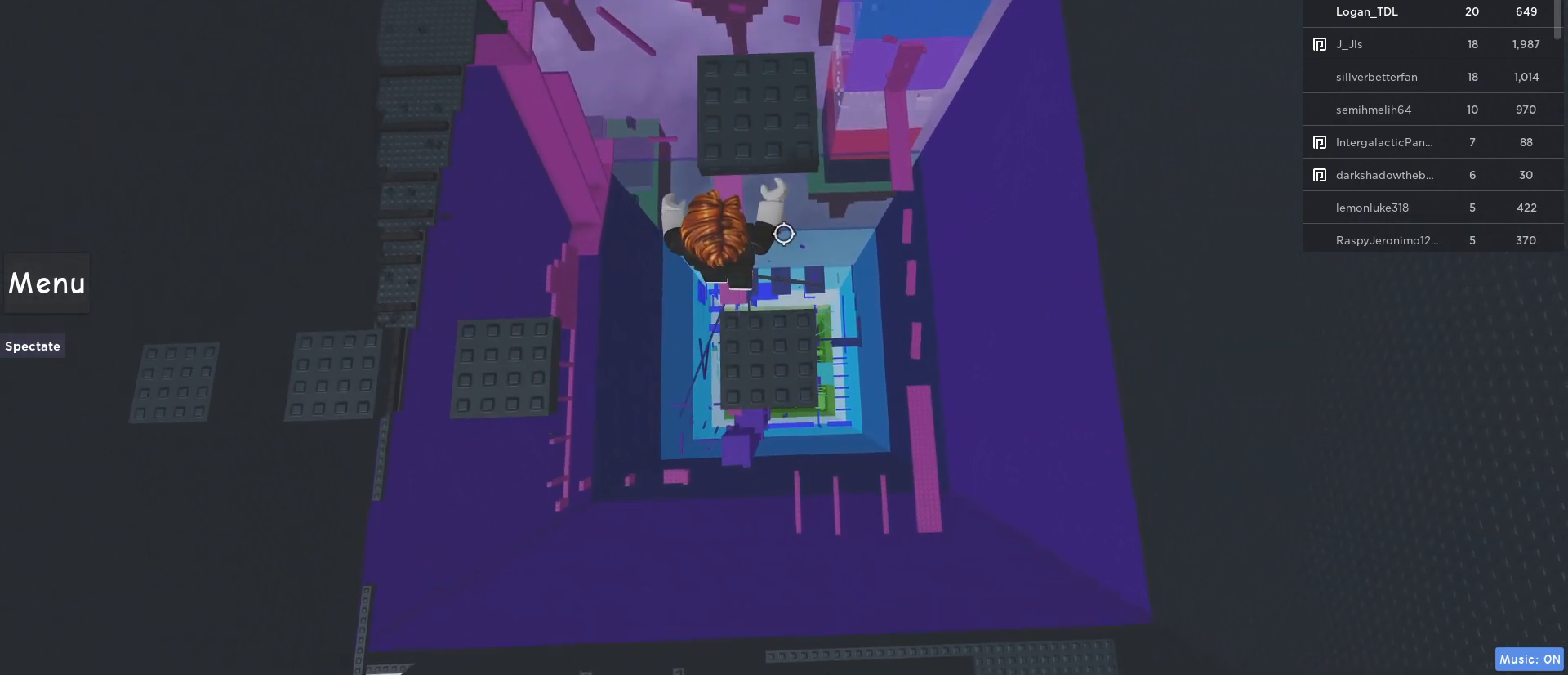
{"keys": ["shift"], "mouse": ["right"], "events": [[250, "w", "up"], [483, "shift", "down"]]}
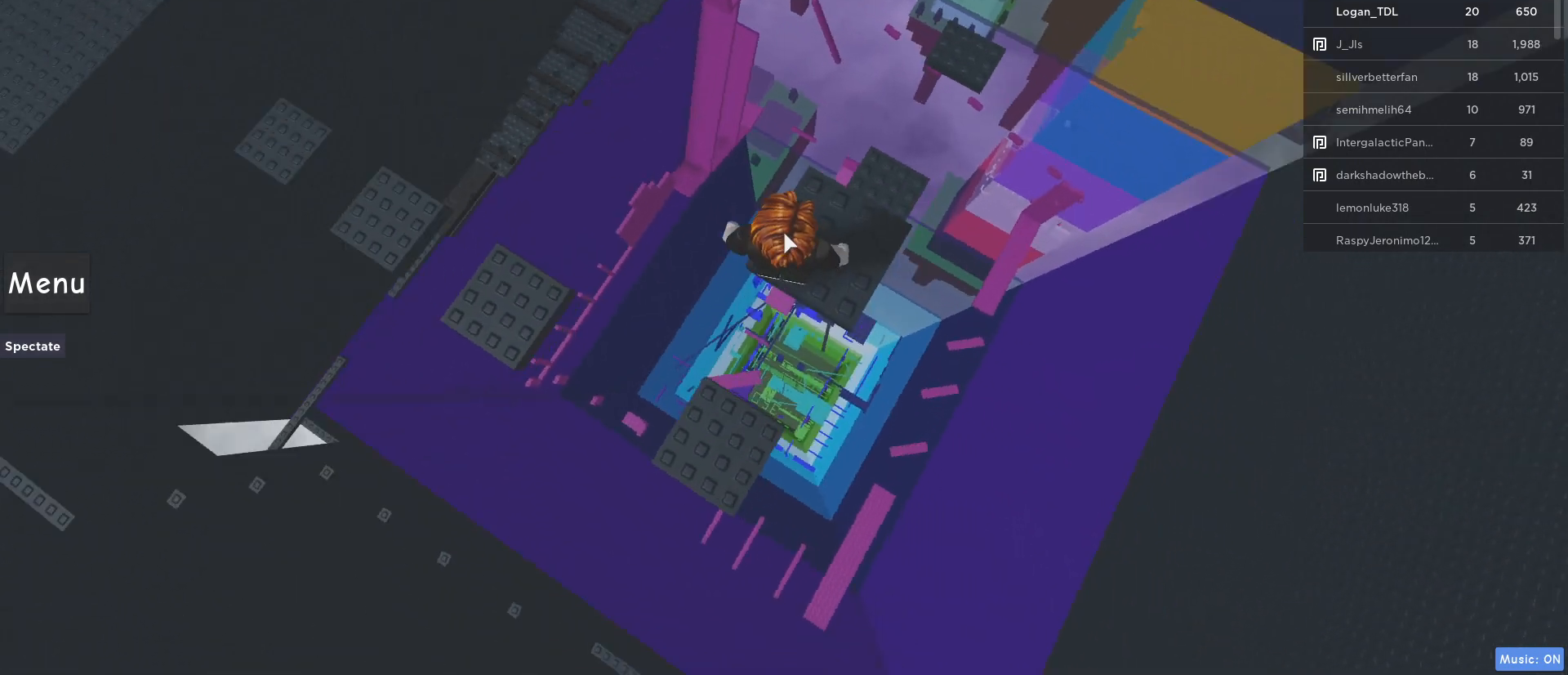
{"keys": ["d", "space"], "mouse": ["right"], "events": [[83, "shift", "up"], [217, "d", "down"], [400, "space", "down"]]}
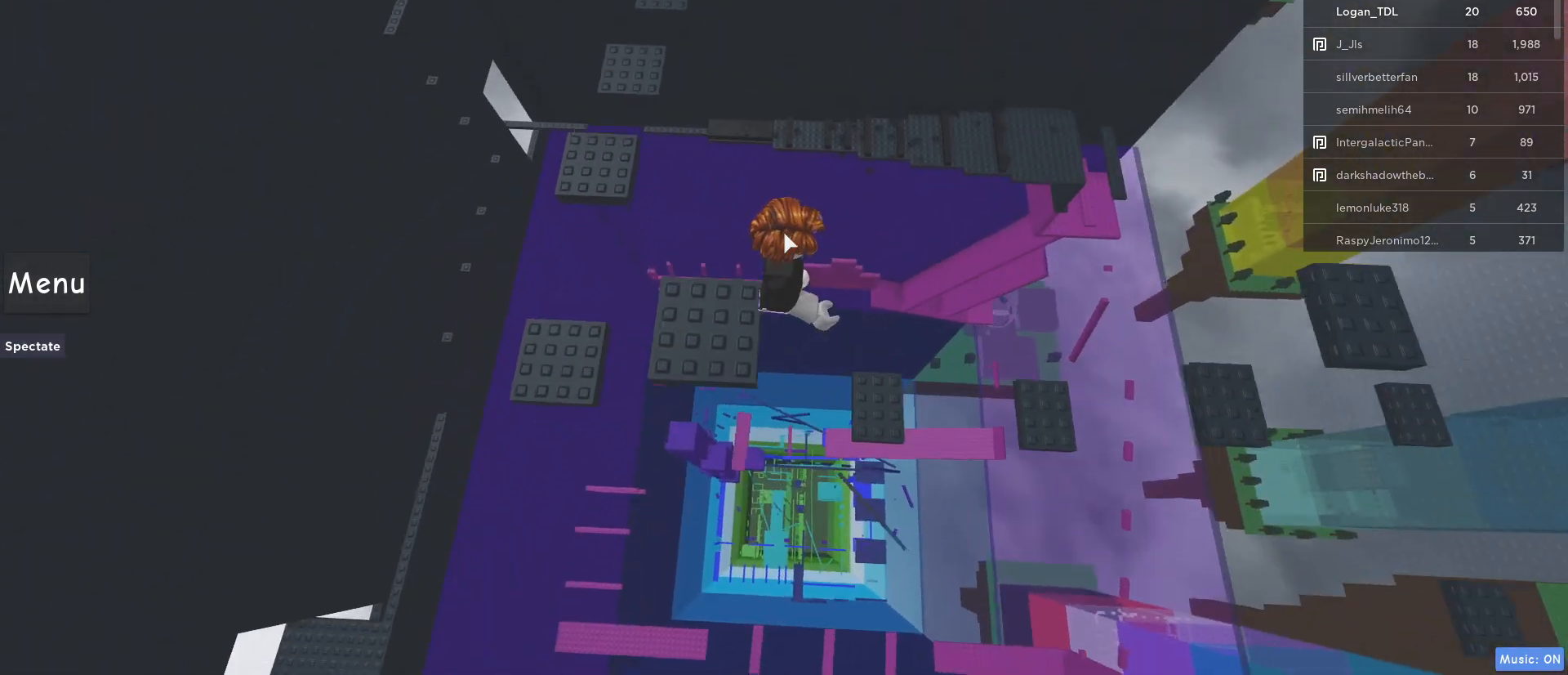
{"keys": [], "mouse": ["right"], "events": [[50, "mouse_wheel", "down"], [100, "mouse_wheel", "up"], [100, "space", "up"], [283, "d", "up"]]}
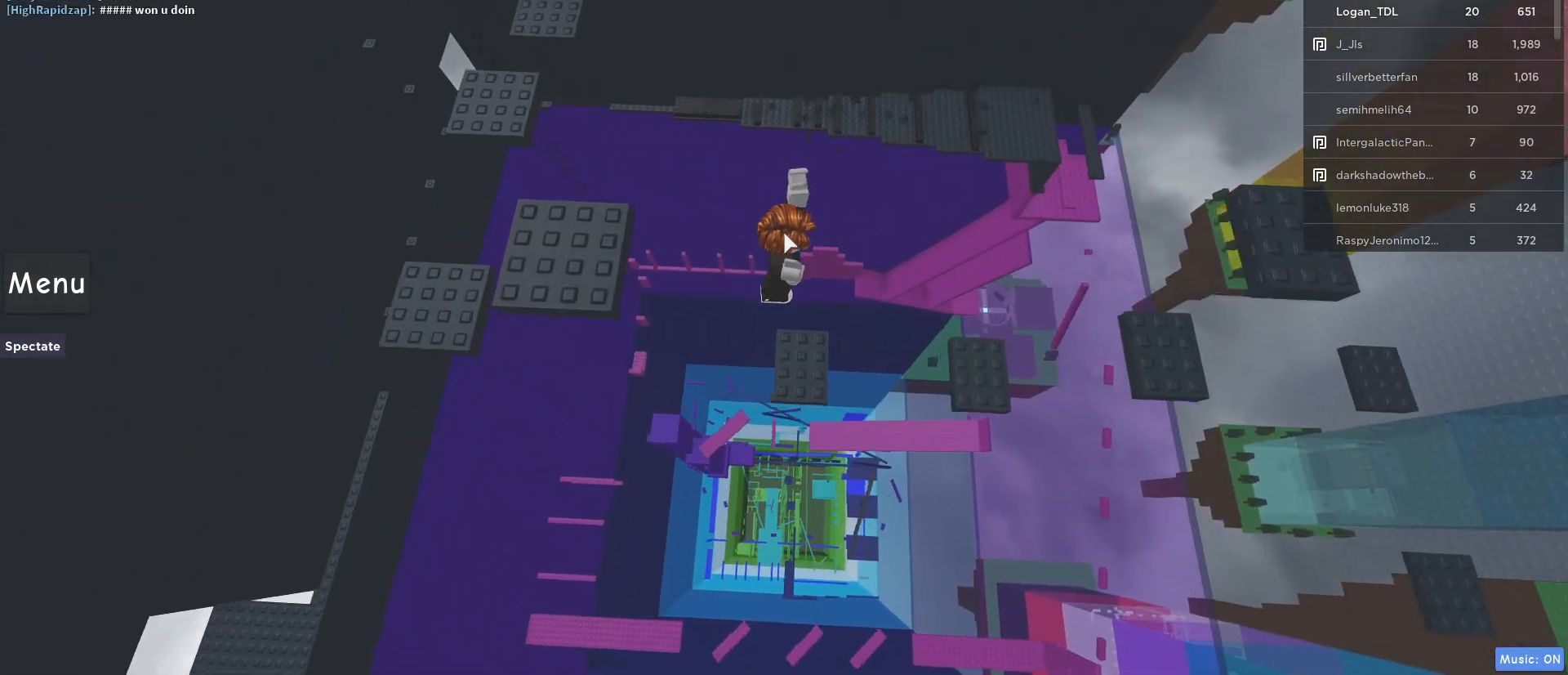
{"keys": ["d", "space"], "mouse": ["right"], "events": [[100, "mouse_wheel", "down"], [150, "mouse_wheel", "up"], [250, "d", "down"], [483, "space", "down"]]}
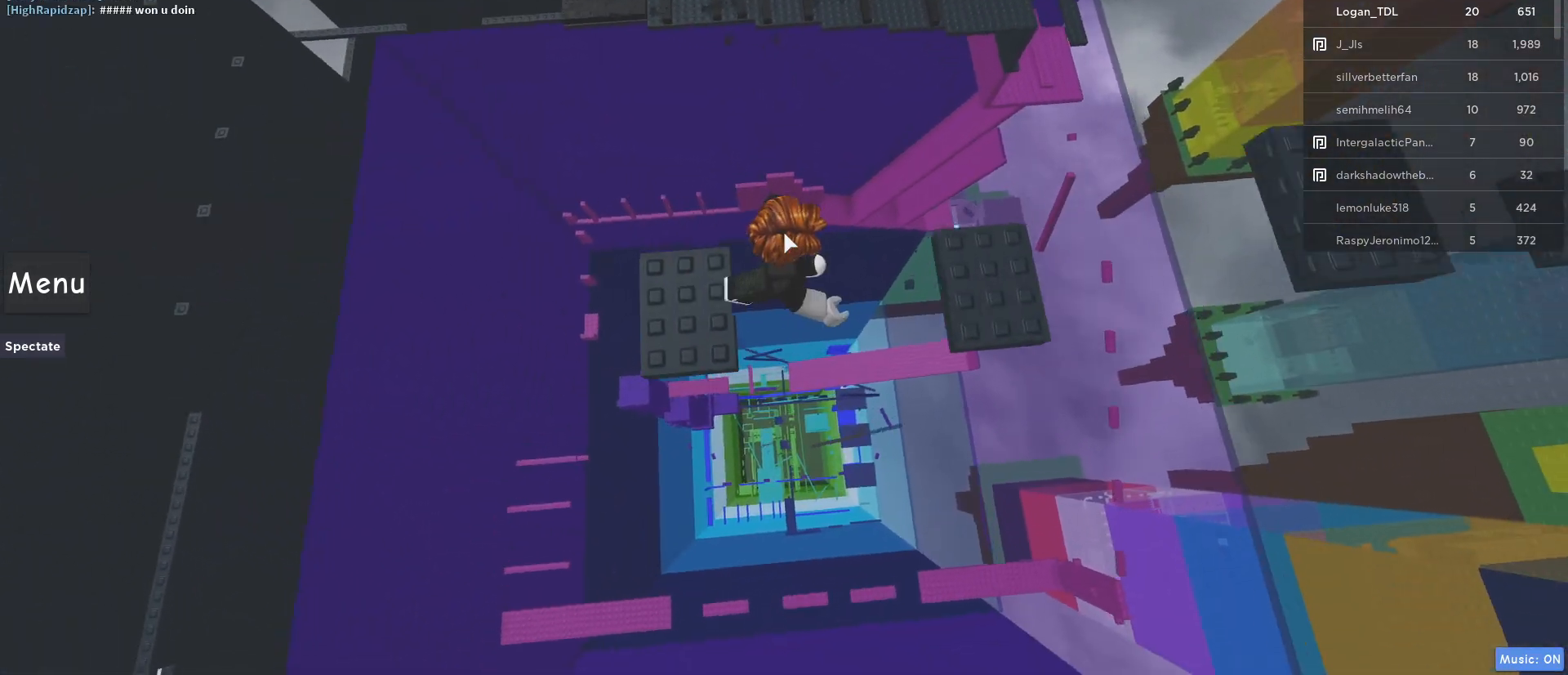
{"keys": ["d"], "mouse": ["right"], "events": [[167, "space", "up"], [317, "d", "up"], [500, "d", "down"]]}
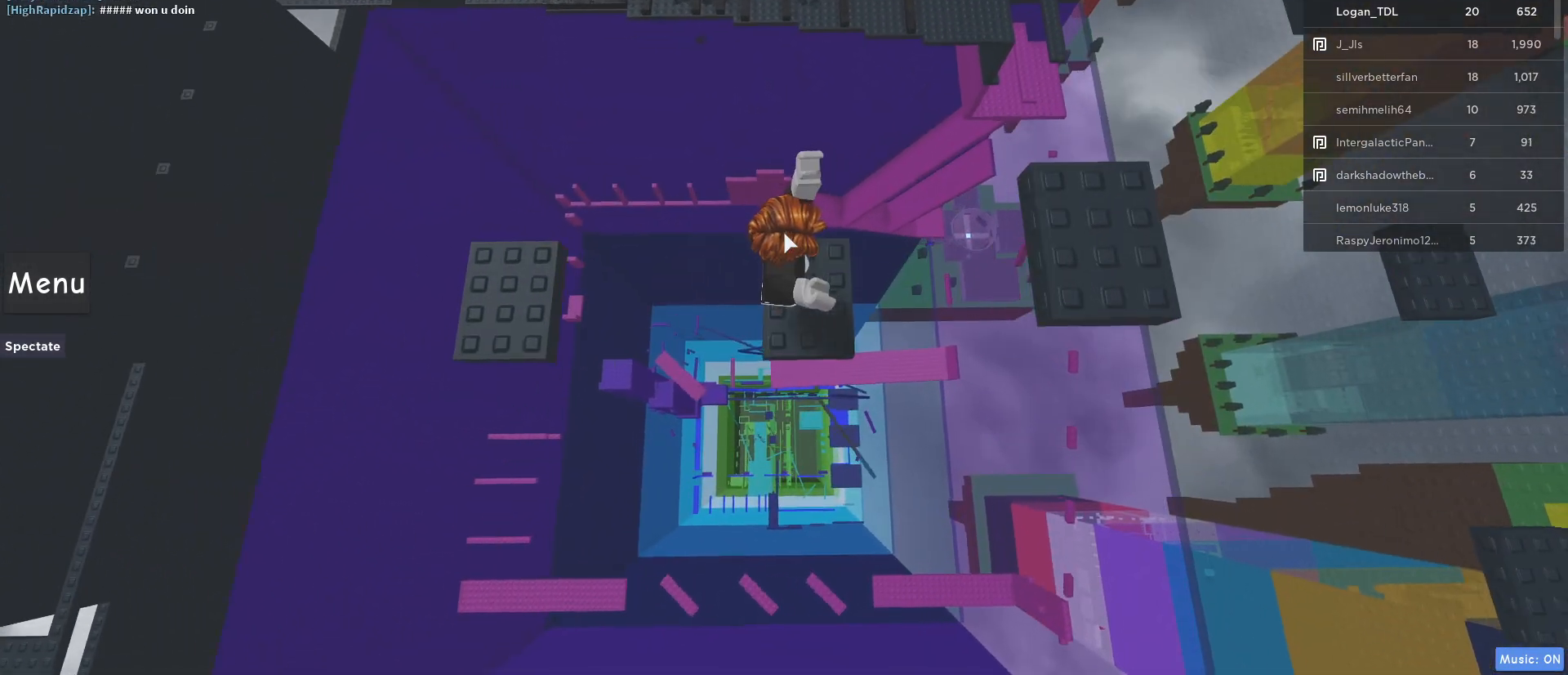
{"keys": [], "mouse": ["right"], "events": [[50, "space", "down"], [233, "space", "up"], [467, "d", "up"]]}
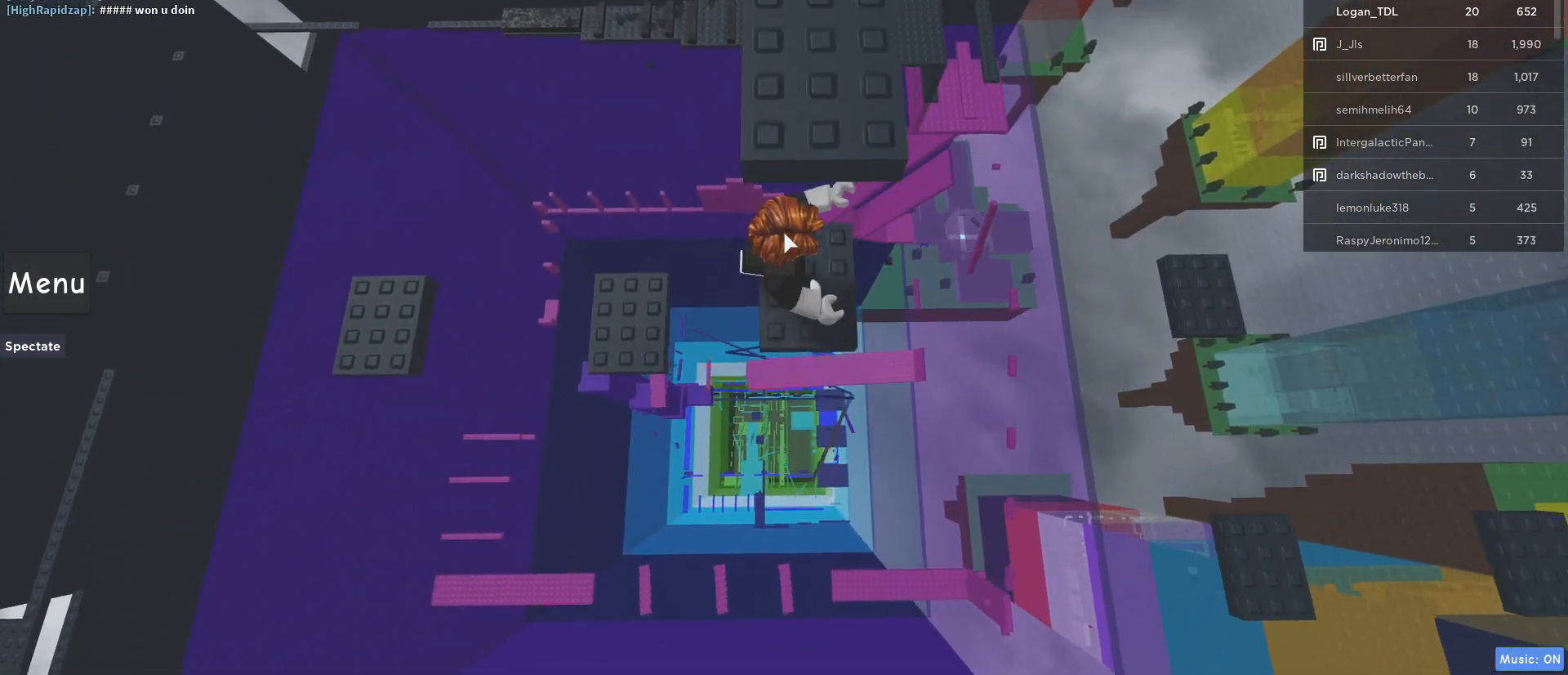
{"keys": ["w"], "mouse": ["right"], "events": [[67, "shift", "down"], [150, "s", "down"], [150, "shift", "up"], [250, "space", "down"], [300, "s", "up"], [350, "w", "down"], [433, "space", "up"]]}
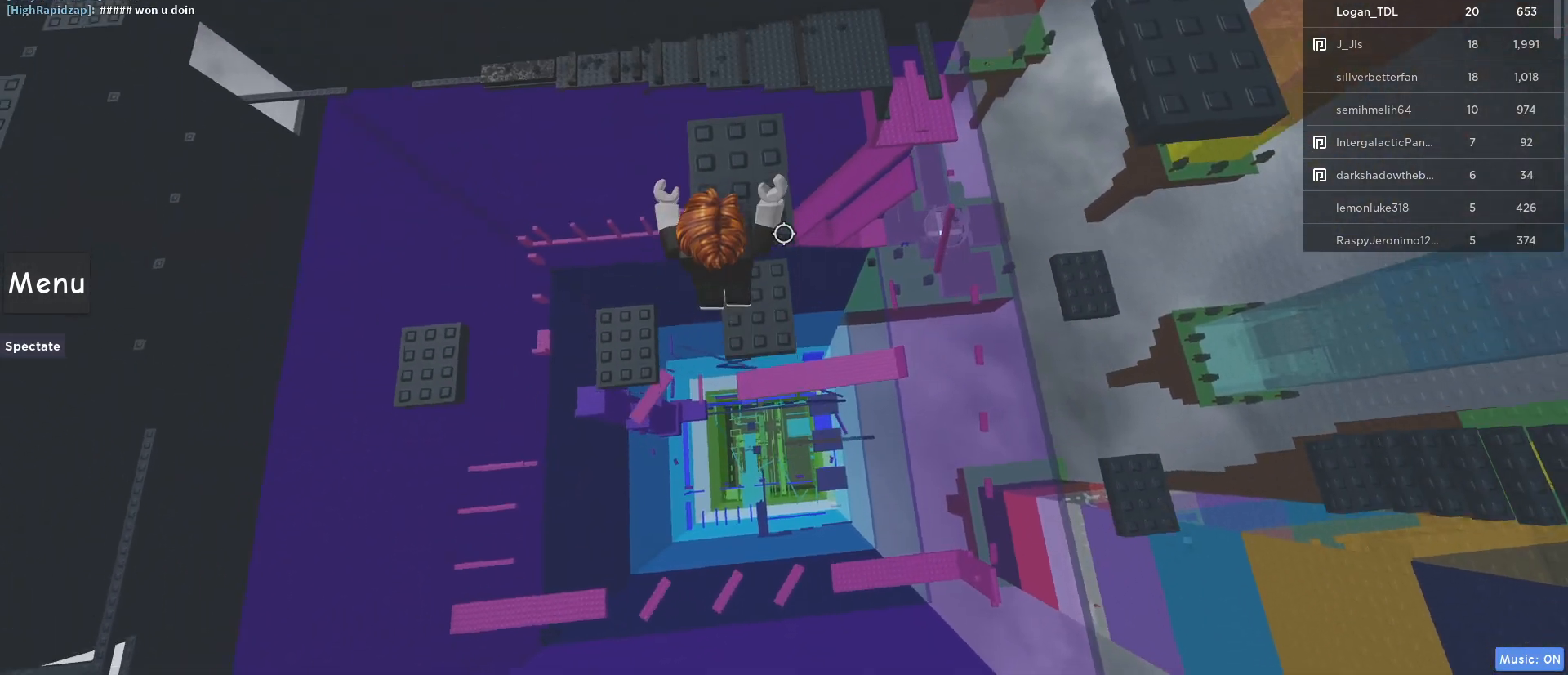
{"keys": [], "mouse": ["right"], "events": [[117, "w", "up"], [400, "shift", "down"], [500, "shift", "up"]]}
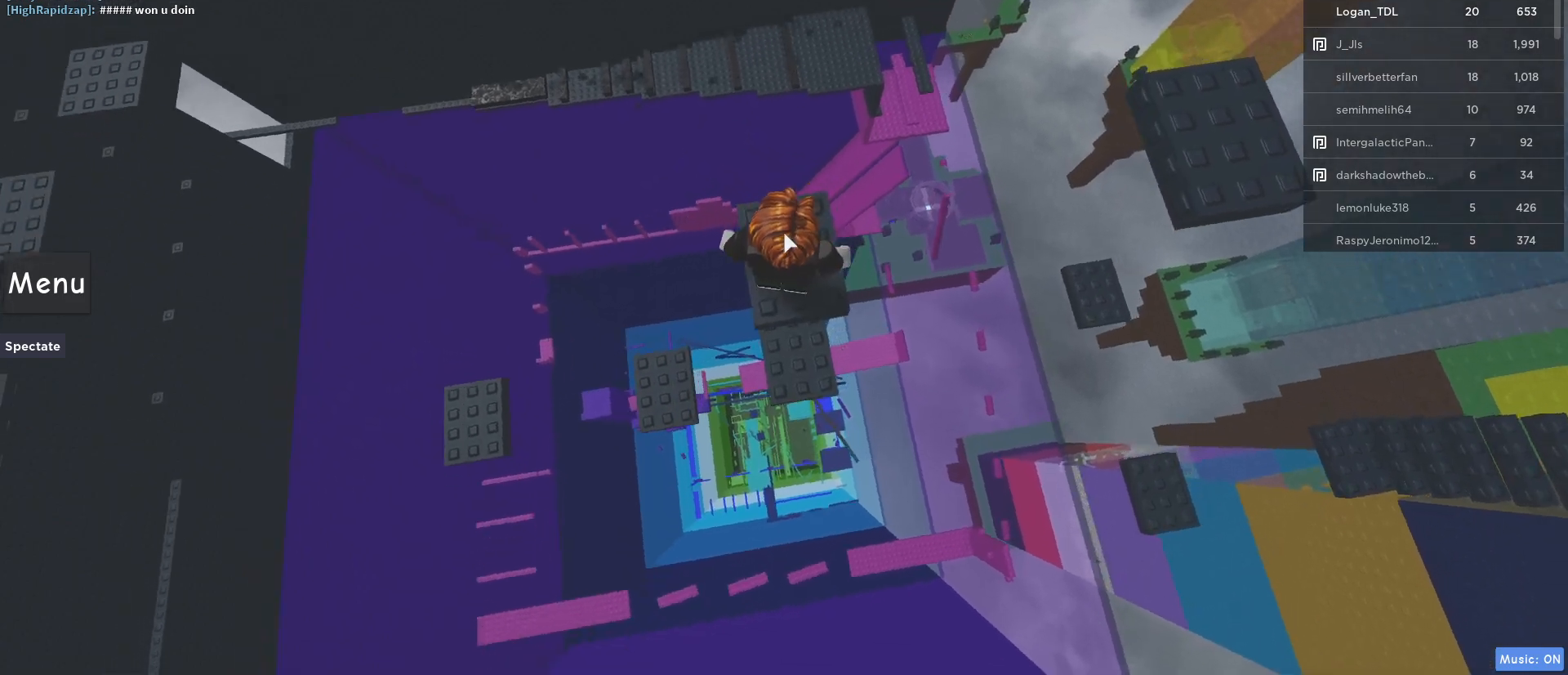
{"keys": ["d", "space"], "mouse": ["right"], "events": [[183, "d", "down"], [367, "space", "down"]]}
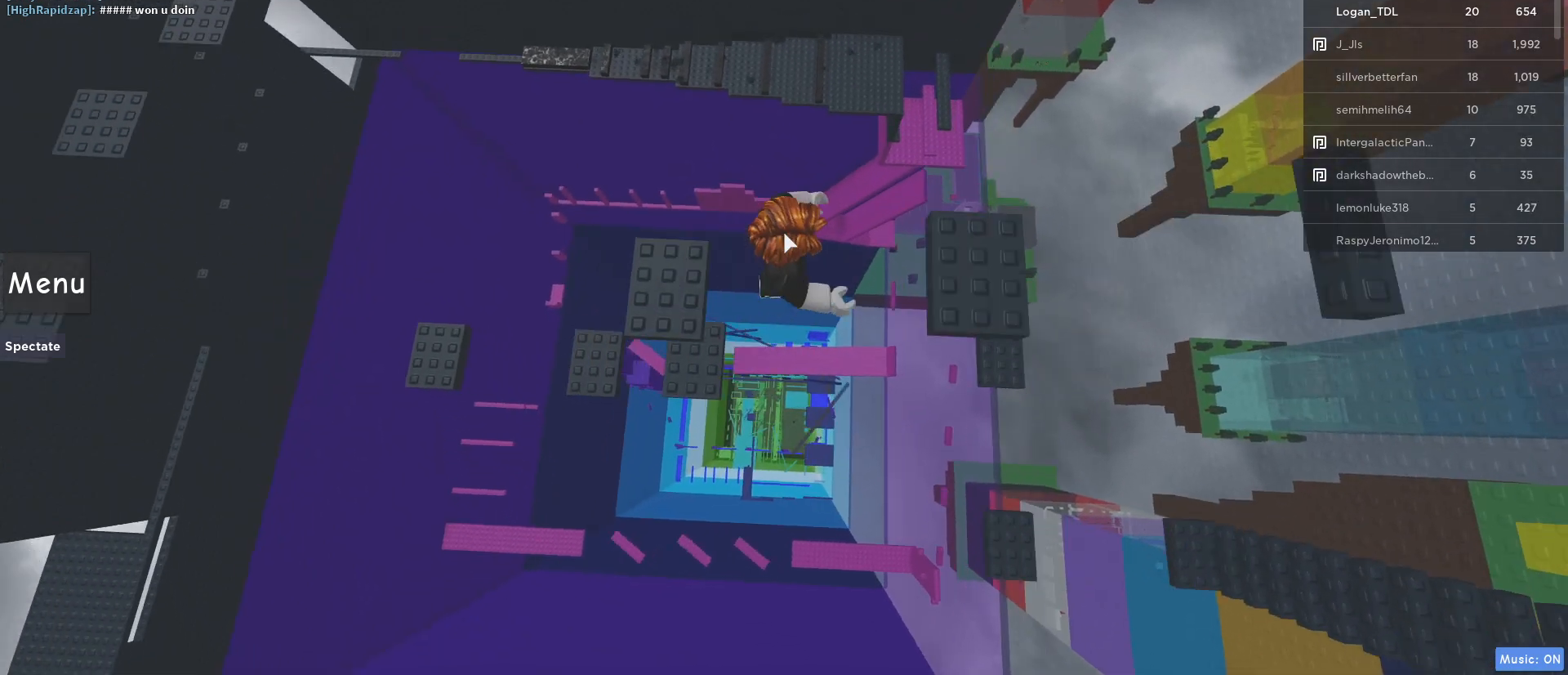
{"keys": ["d", "space"], "mouse": ["right"], "events": [[67, "space", "up"], [483, "space", "down"]]}
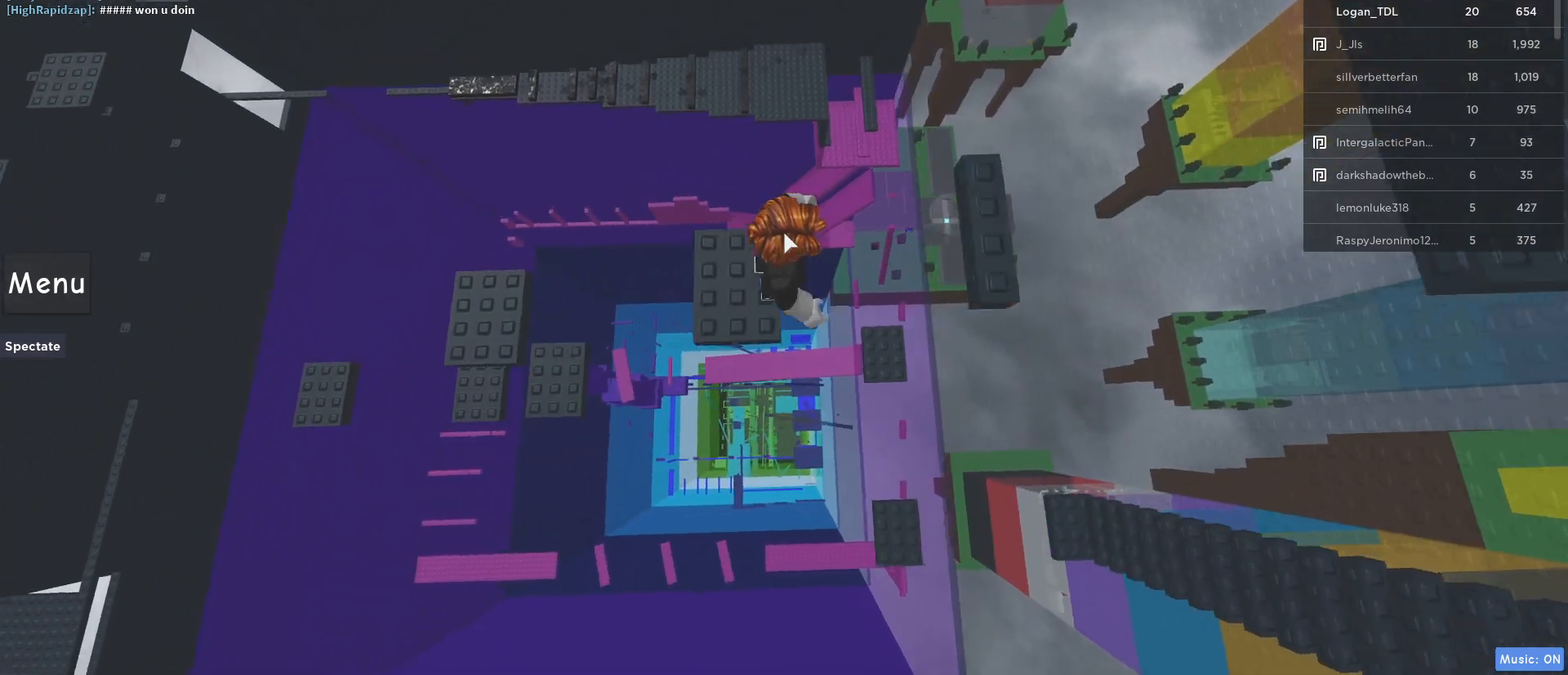
{"keys": ["d"], "mouse": ["right"], "events": [[133, "space", "up"]]}
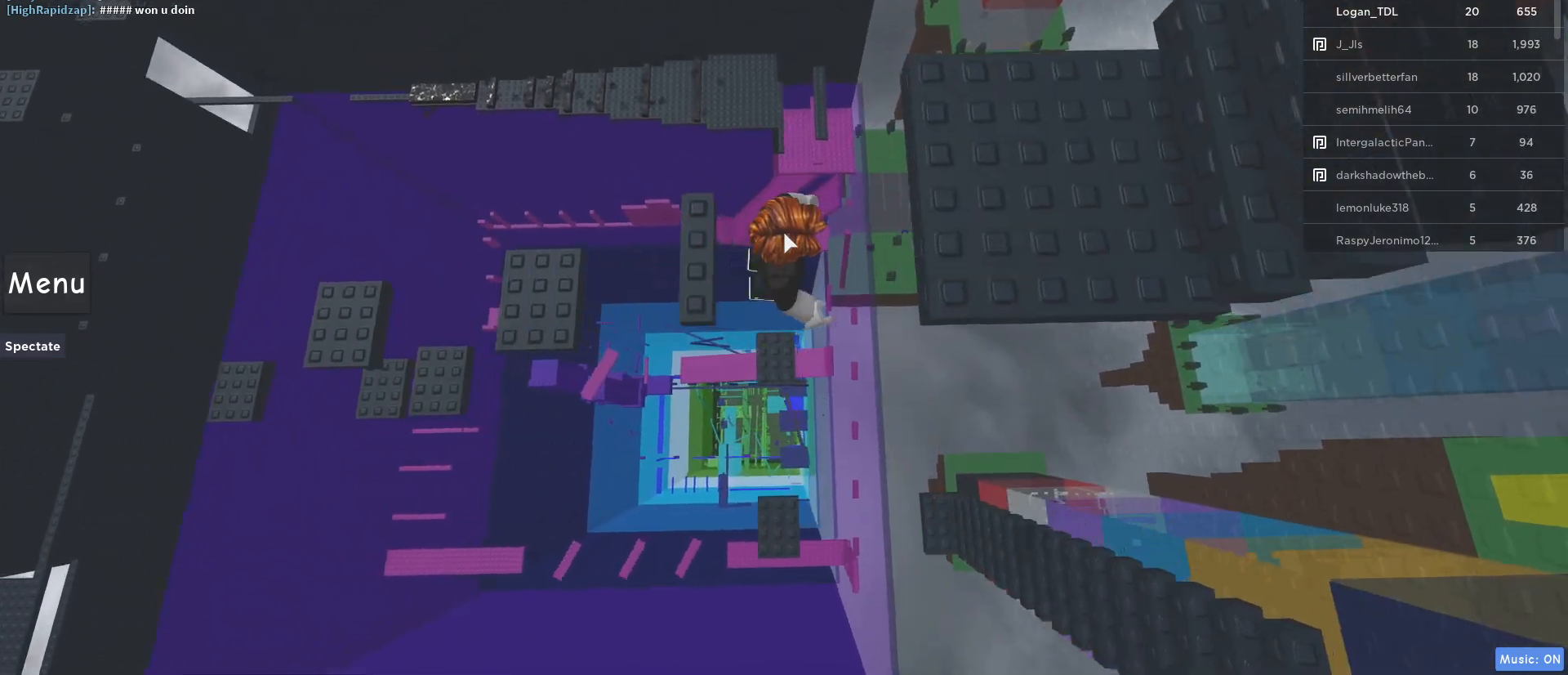
{"keys": [], "mouse": ["right"], "events": [[133, "d", "up"]]}
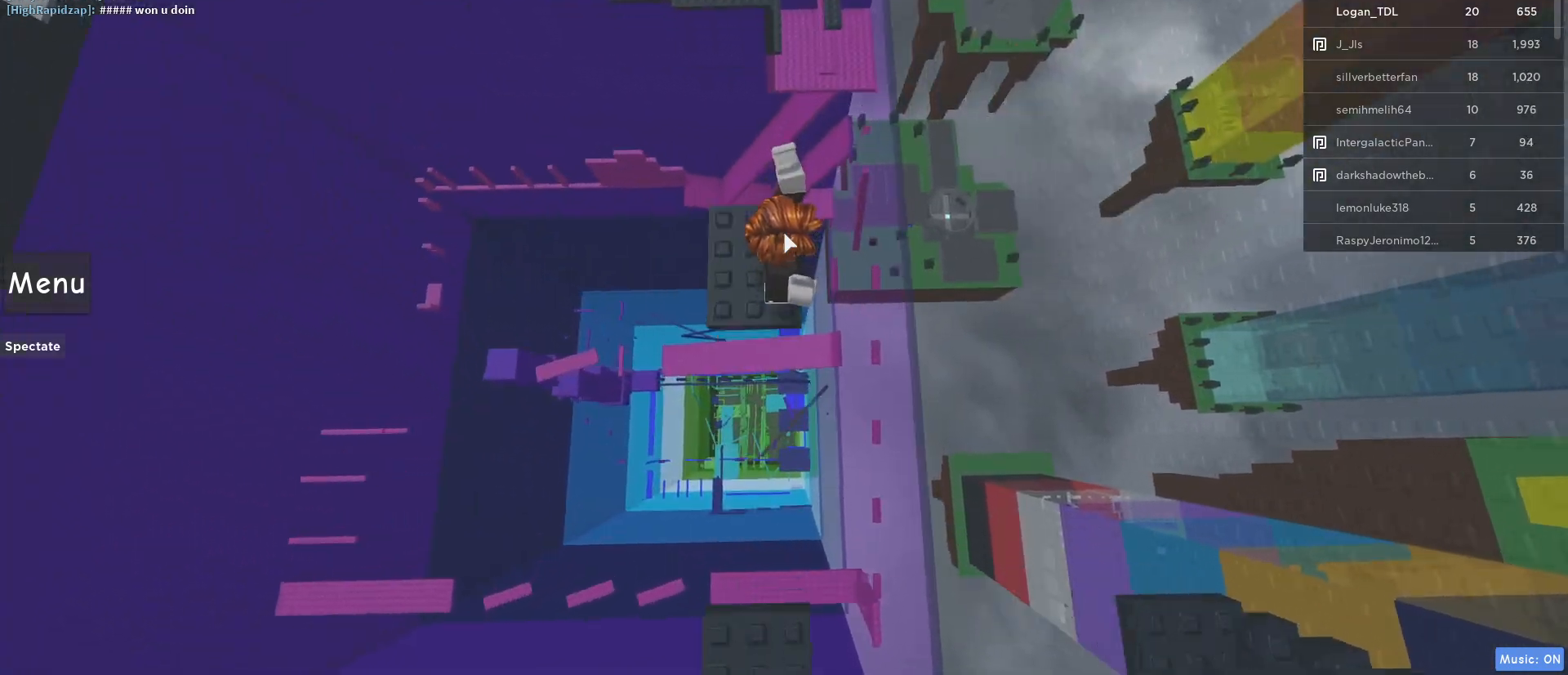
{"keys": [], "mouse": ["right"], "events": [[350, "shift", "down"], [433, "shift", "up"]]}